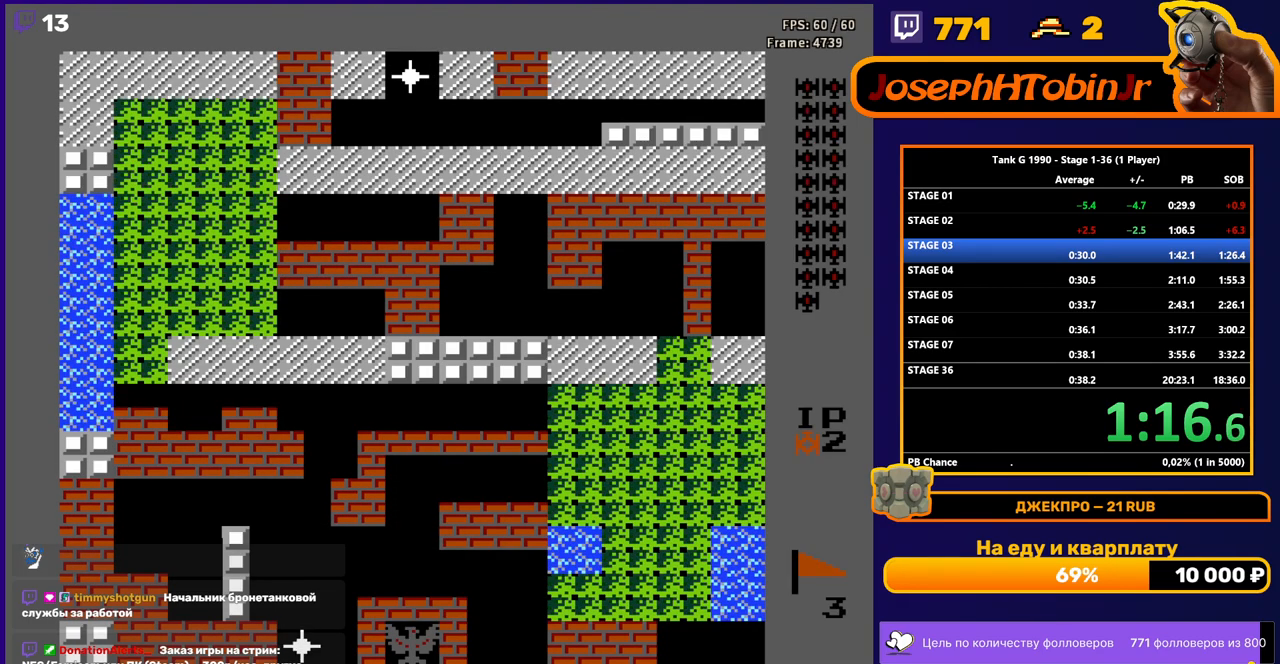
Gameplay with a controller (Nintendo layout); each line is a JSON object with the inputs held at the frame after it. "events" lists button and stick changes between this image and that frame as [ms after this image, input, new state], when the widget could be followed in between. Not read: L3 R3.
{"buttons": ["B", "DPAD_UP"], "events": [[117, "DPAD_UP", "down"], [183, "B", "down"]]}
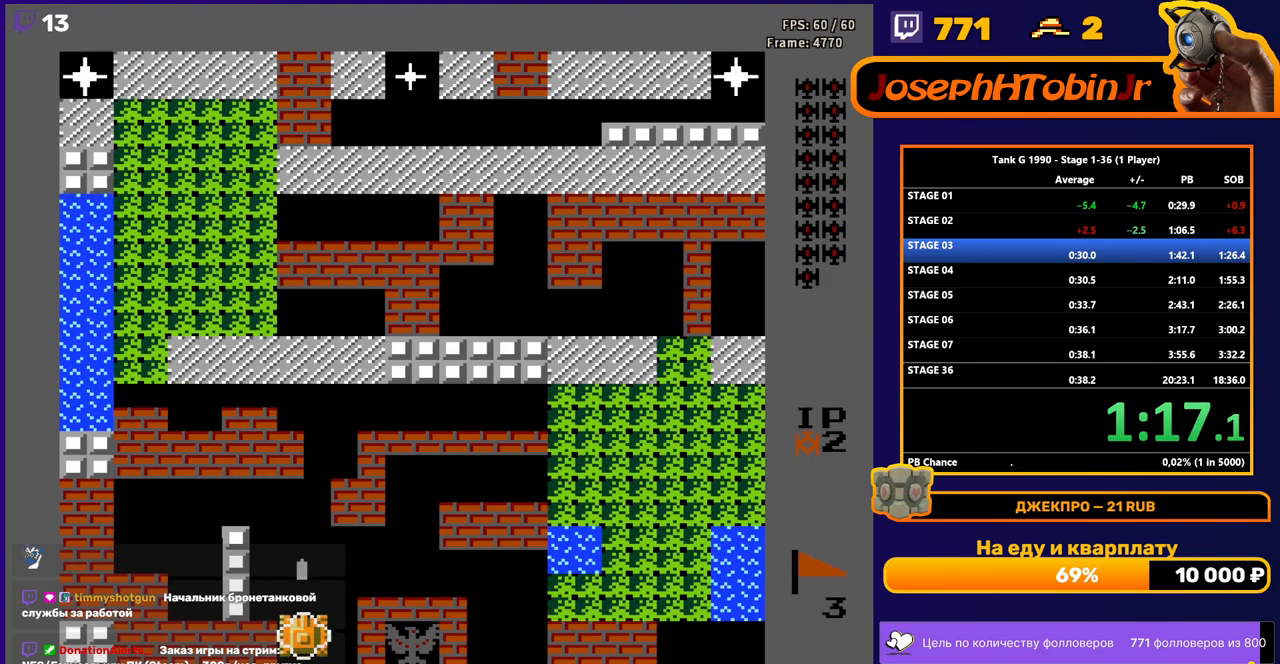
{"buttons": ["B", "DPAD_UP"], "events": []}
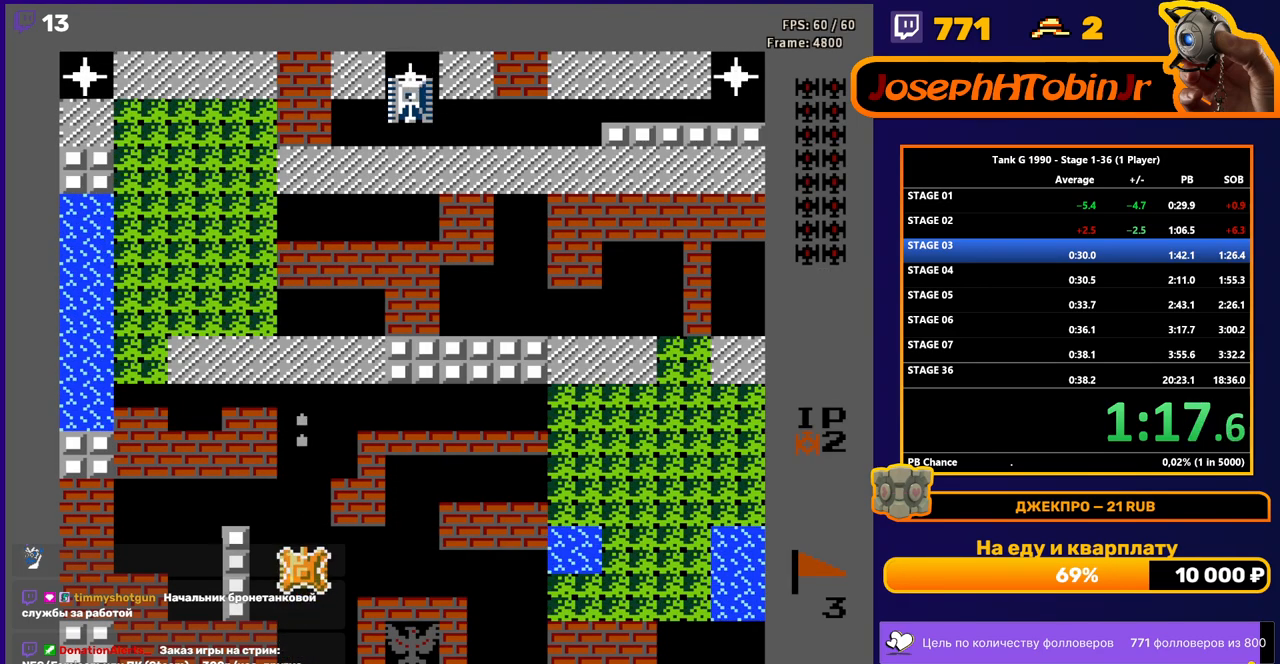
{"buttons": ["B", "DPAD_UP"], "events": []}
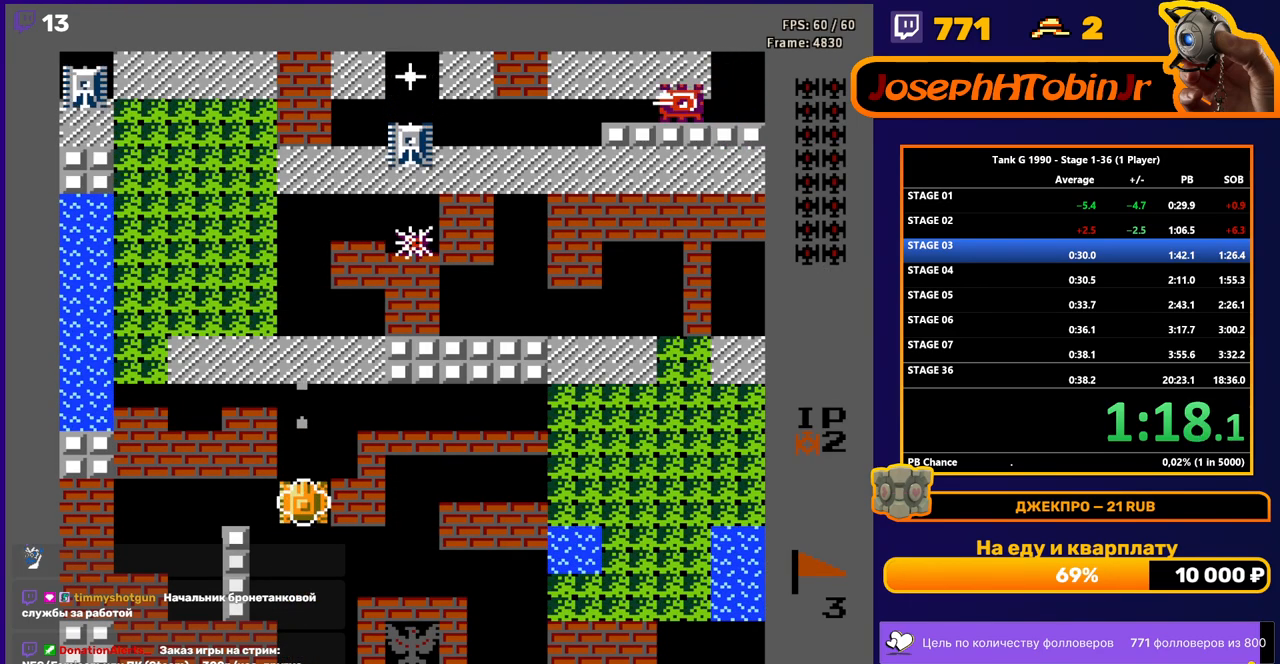
{"buttons": ["DPAD_UP"], "events": [[133, "B", "up"]]}
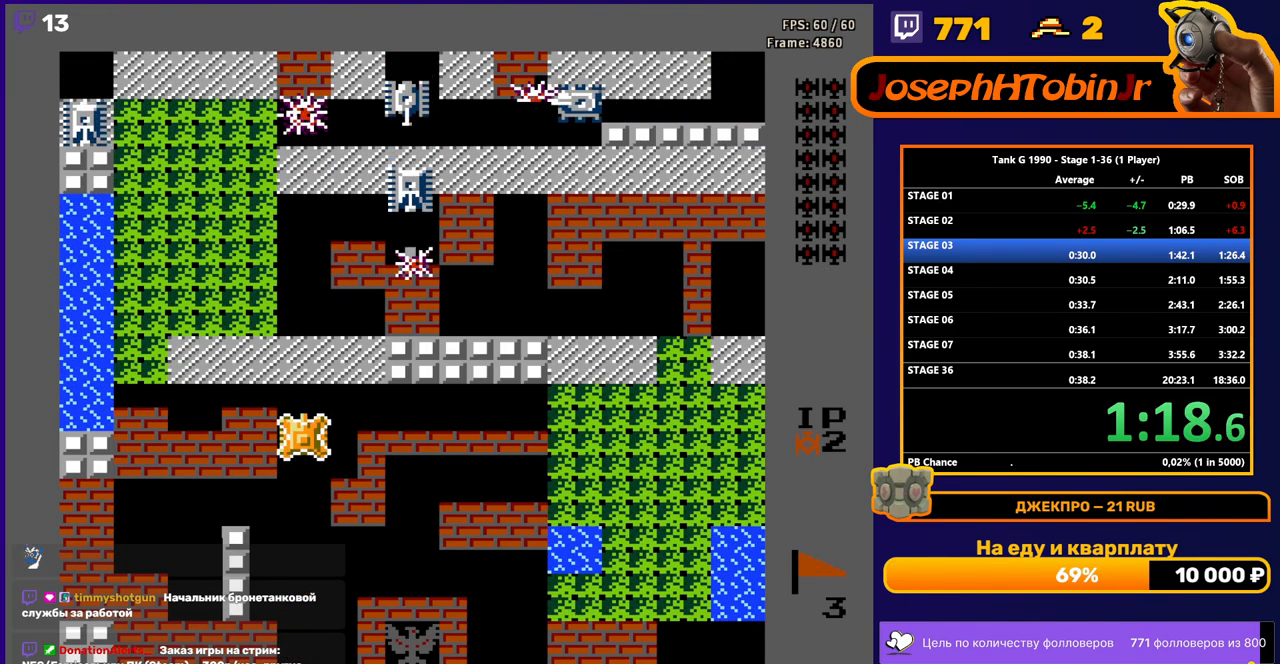
{"buttons": ["DPAD_UP"], "events": [[50, "A", "down"], [133, "A", "up"]]}
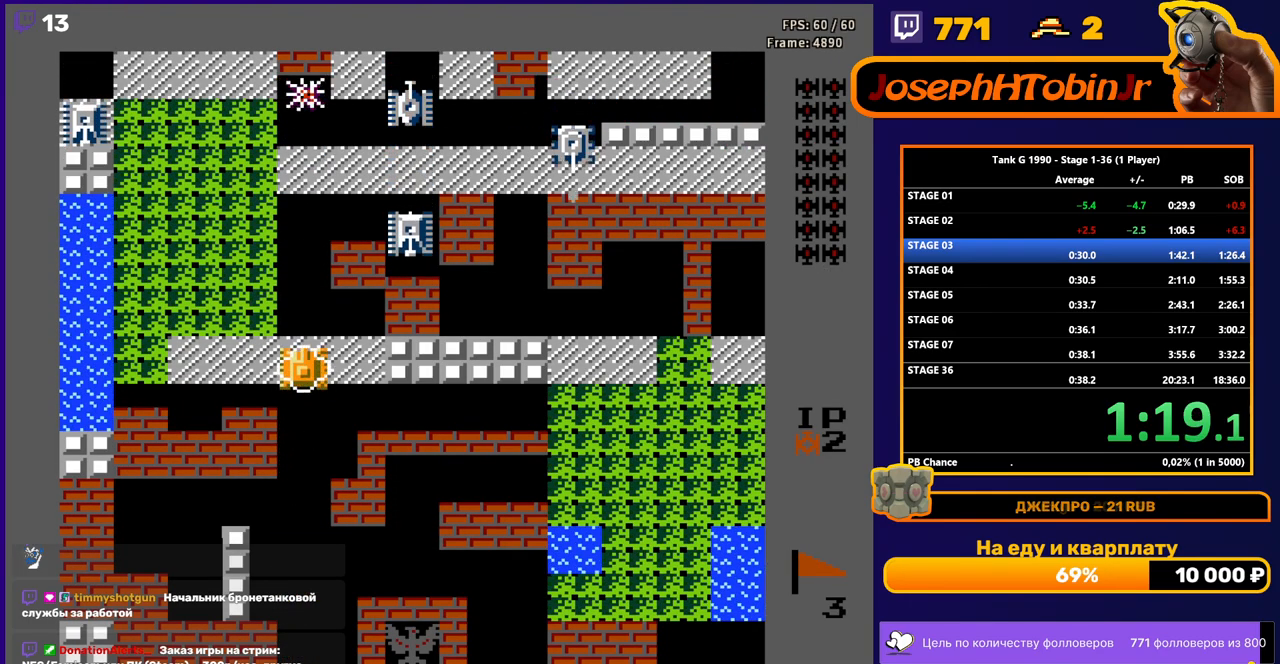
{"buttons": ["DPAD_UP"], "events": []}
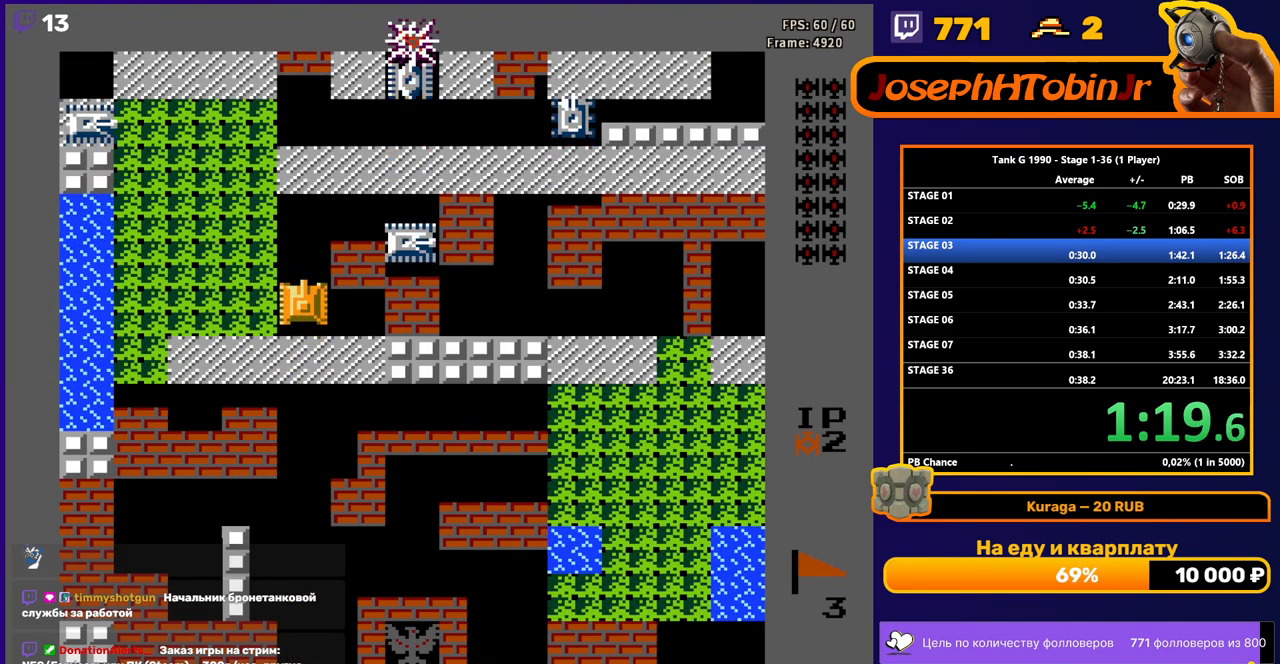
{"buttons": ["B"], "events": [[267, "DPAD_RIGHT", "down"], [267, "DPAD_UP", "up"], [283, "B", "down"], [400, "DPAD_RIGHT", "up"]]}
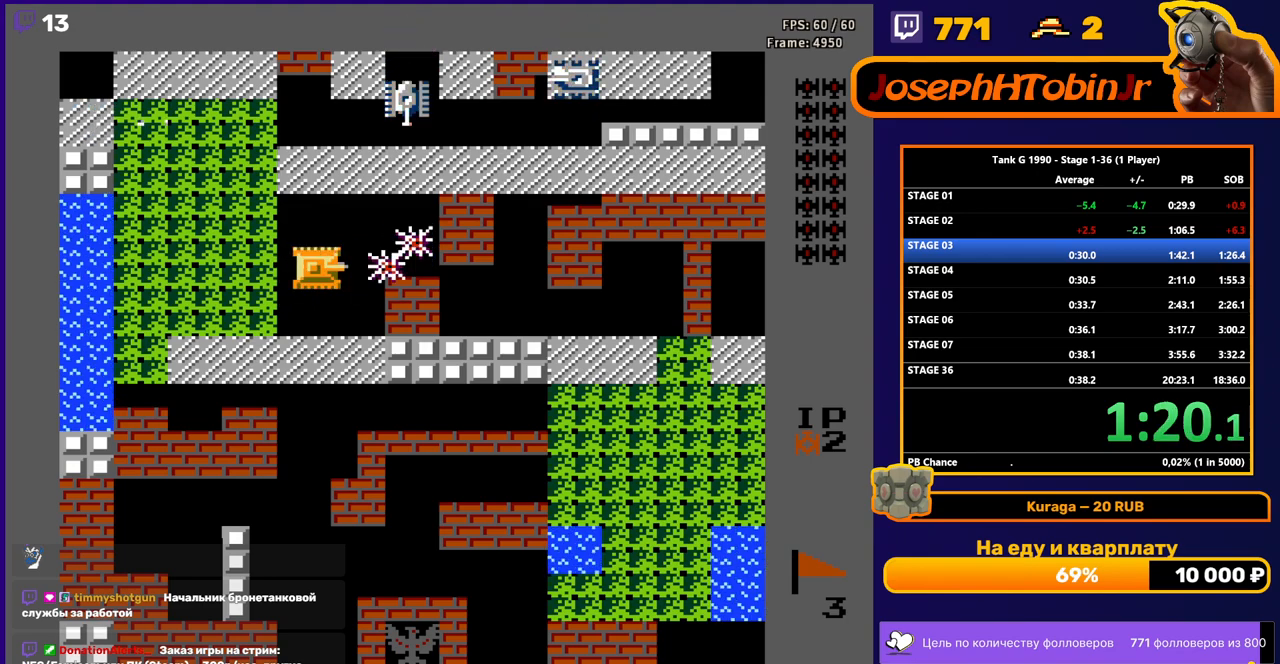
{"buttons": ["DPAD_LEFT"], "events": [[83, "B", "up"], [100, "DPAD_LEFT", "down"]]}
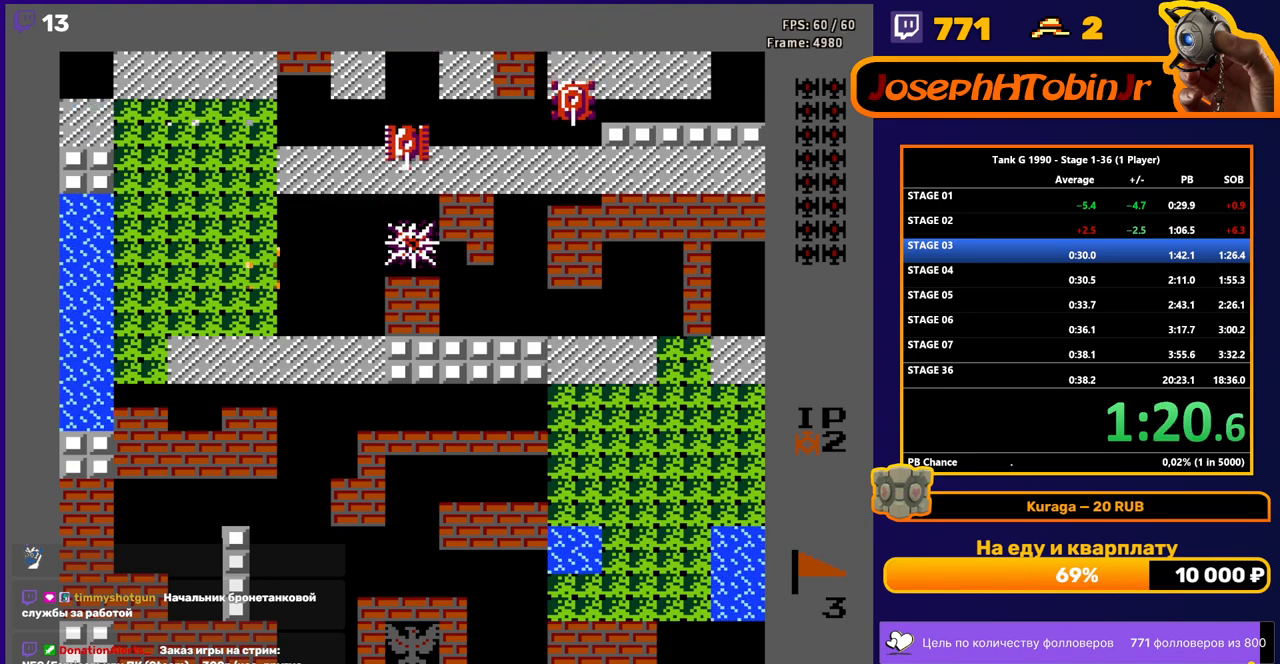
{"buttons": ["DPAD_RIGHT"], "events": [[100, "DPAD_LEFT", "up"], [100, "DPAD_UP", "down"], [167, "B", "down"], [267, "B", "up"], [400, "DPAD_RIGHT", "down"], [417, "DPAD_UP", "up"]]}
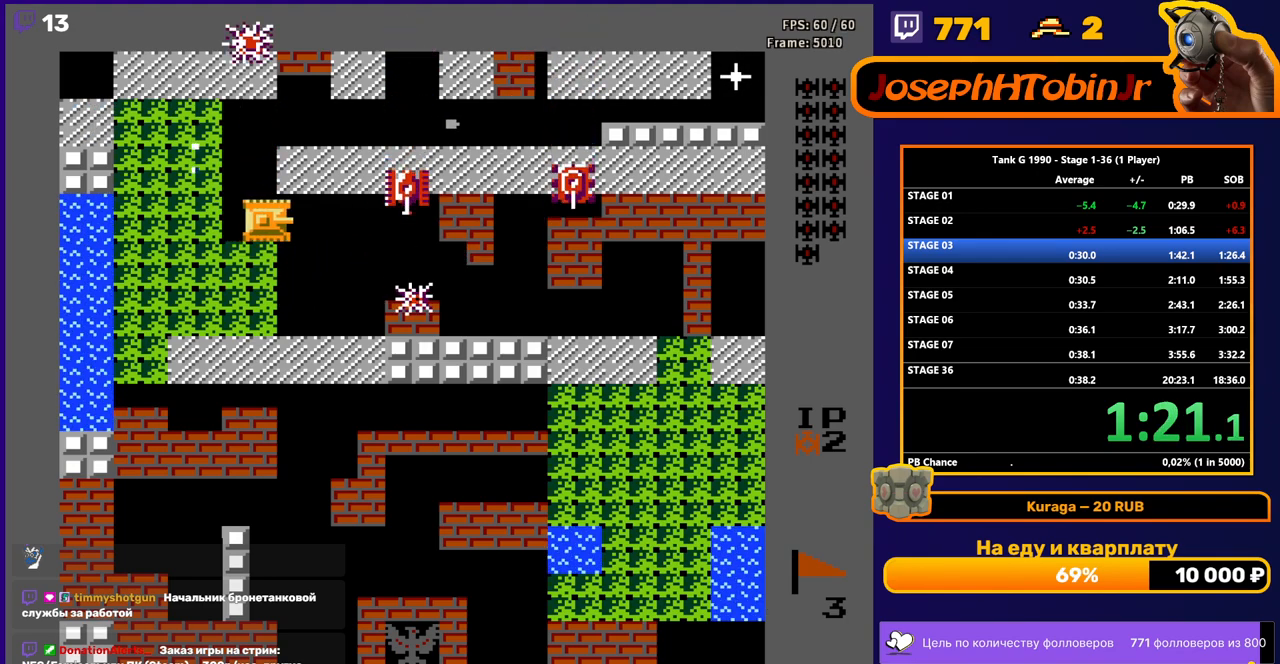
{"buttons": ["DPAD_LEFT"], "events": [[117, "B", "down"], [183, "DPAD_RIGHT", "up"], [450, "B", "up"], [500, "DPAD_LEFT", "down"]]}
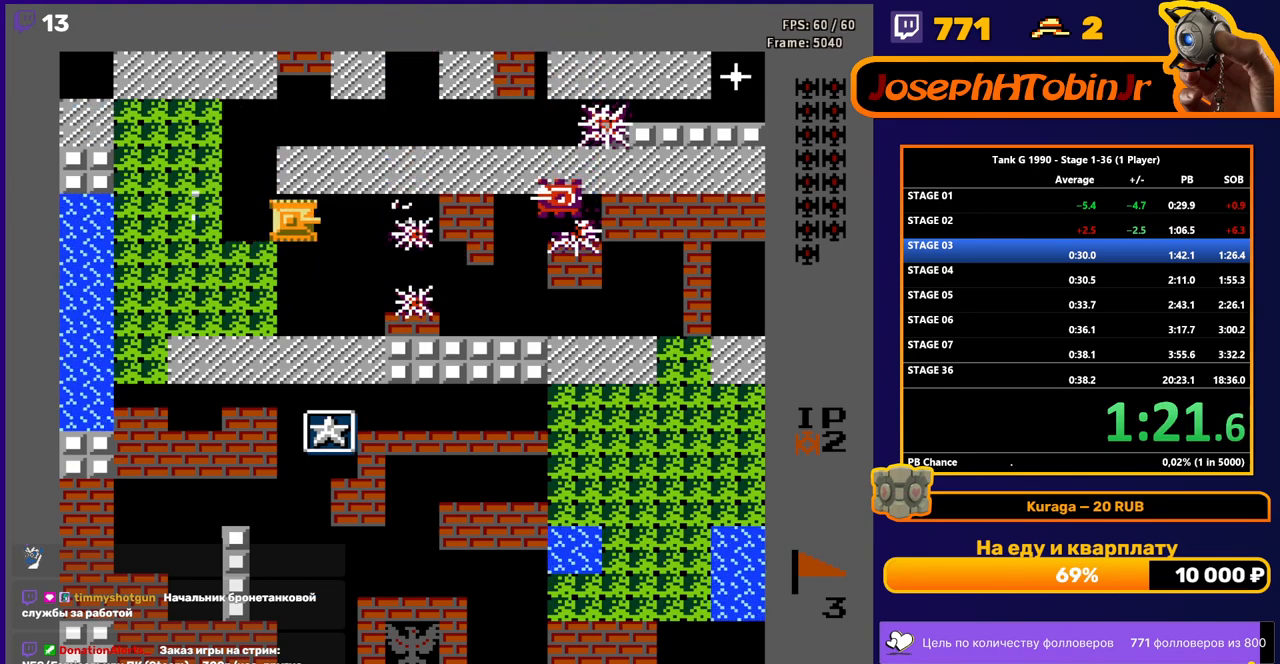
{"buttons": ["DPAD_RIGHT"], "events": [[100, "B", "down"], [300, "DPAD_LEFT", "up"], [317, "B", "up"], [317, "DPAD_DOWN", "down"], [483, "DPAD_DOWN", "up"], [483, "DPAD_RIGHT", "down"]]}
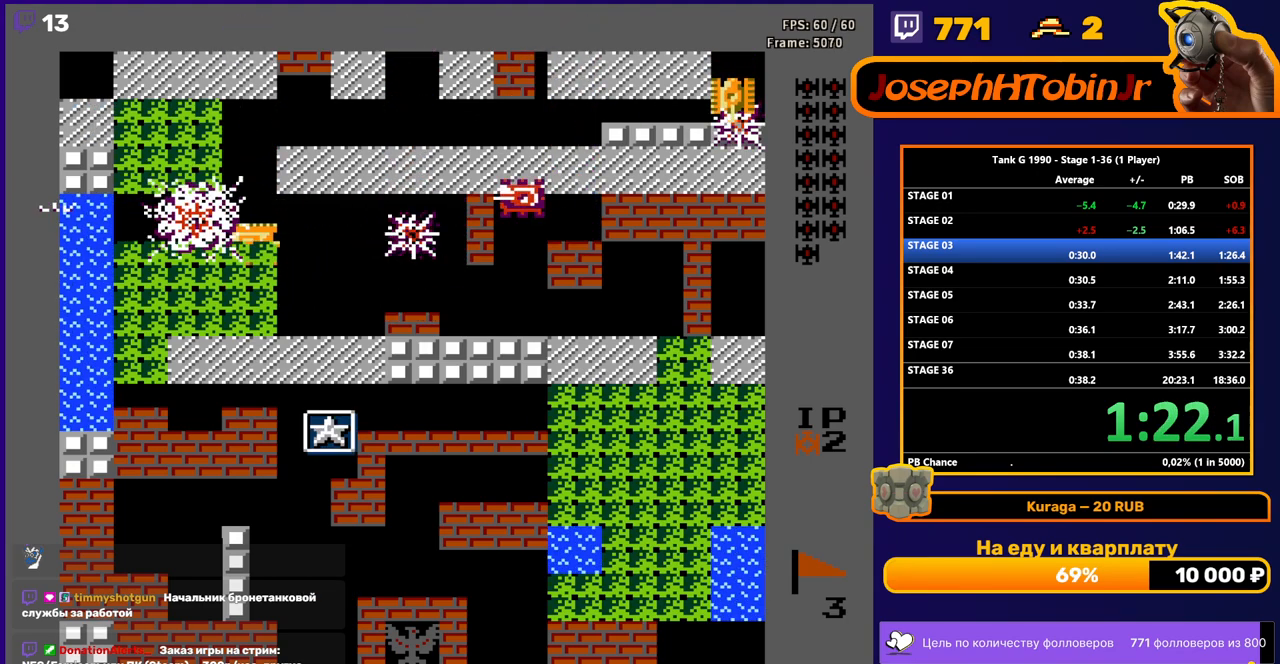
{"buttons": ["B", "DPAD_RIGHT"], "events": [[33, "B", "down"]]}
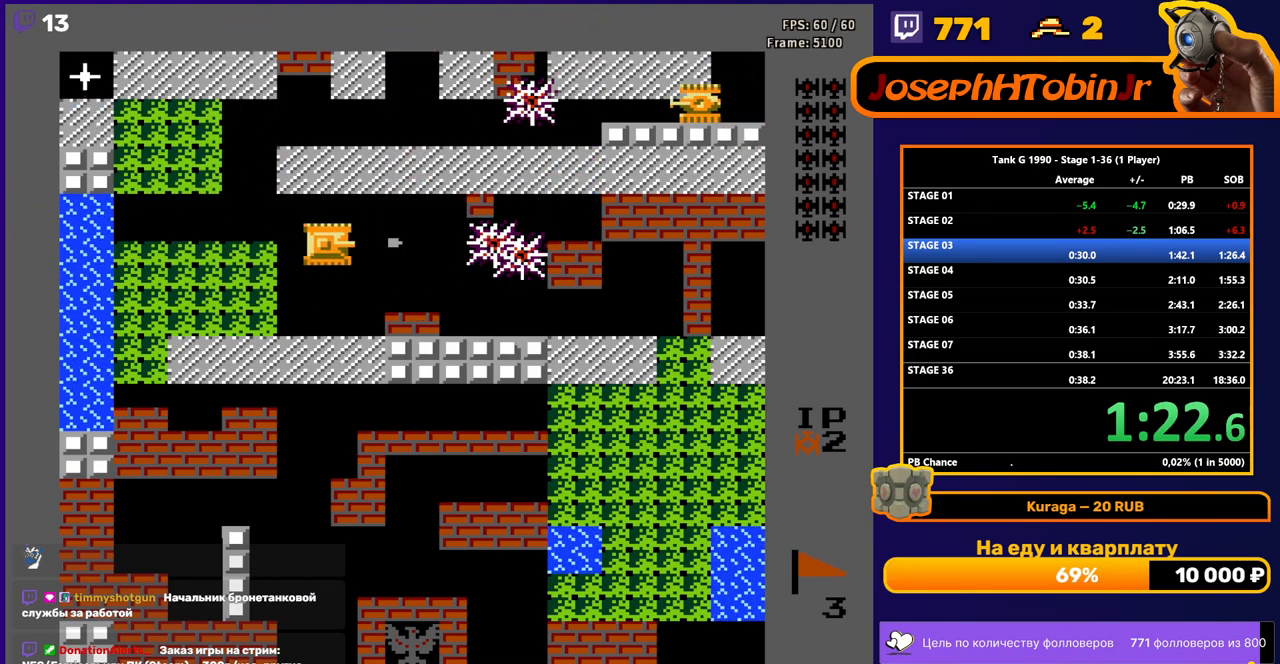
{"buttons": ["DPAD_RIGHT"], "events": [[17, "DPAD_RIGHT", "up"], [50, "DPAD_DOWN", "down"], [67, "B", "up"], [167, "DPAD_DOWN", "up"], [233, "DPAD_LEFT", "down"], [350, "DPAD_UP", "down"], [367, "DPAD_LEFT", "up"], [367, "DPAD_RIGHT", "down"], [367, "DPAD_UP", "up"]]}
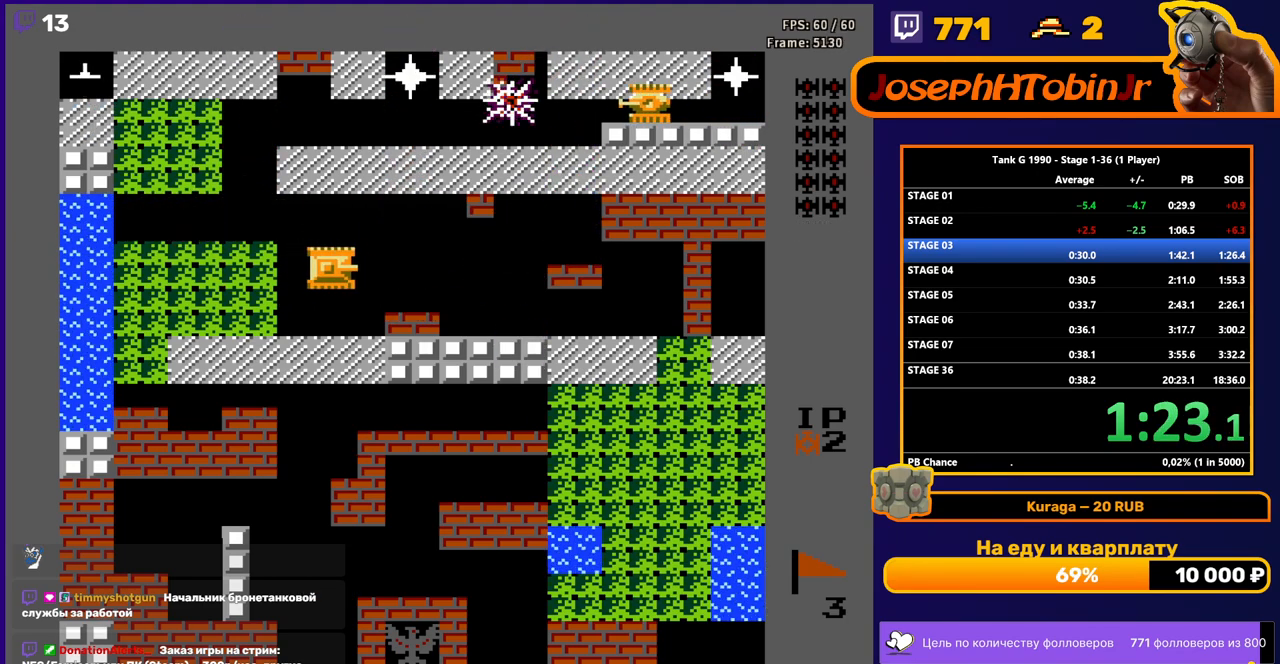
{"buttons": ["DPAD_UP"], "events": [[483, "DPAD_UP", "down"], [500, "DPAD_RIGHT", "up"]]}
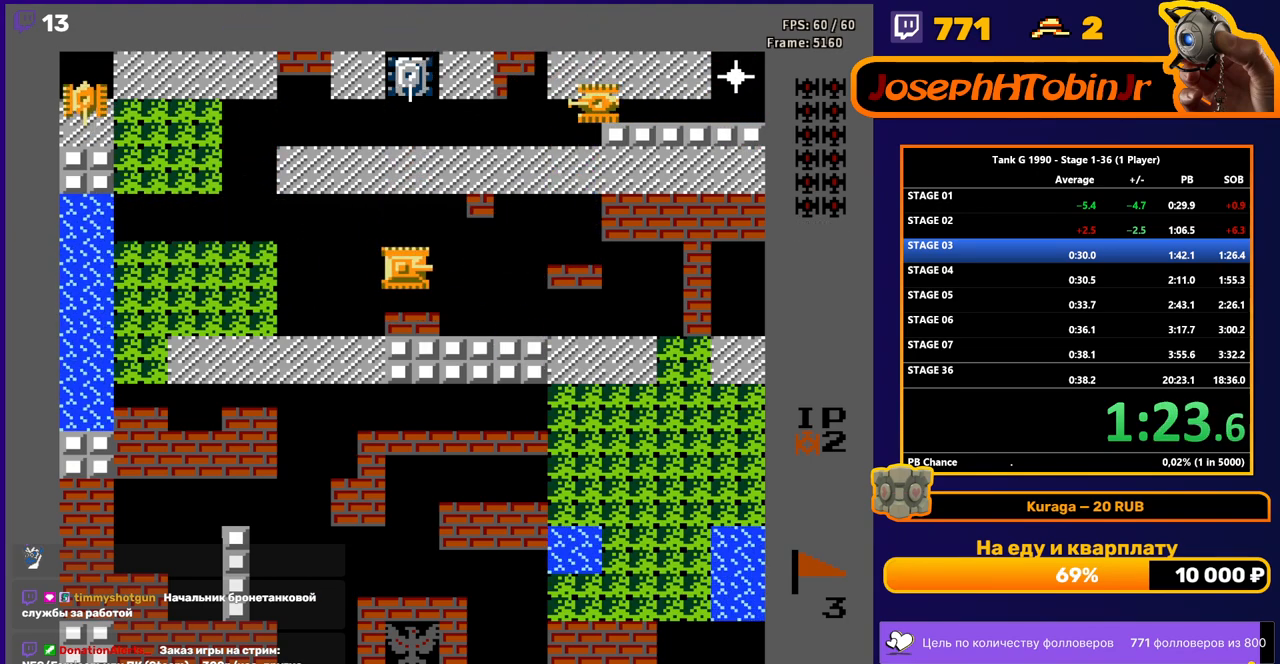
{"buttons": ["DPAD_RIGHT"], "events": [[17, "B", "down"], [250, "DPAD_UP", "up"], [417, "B", "up"], [417, "DPAD_RIGHT", "down"]]}
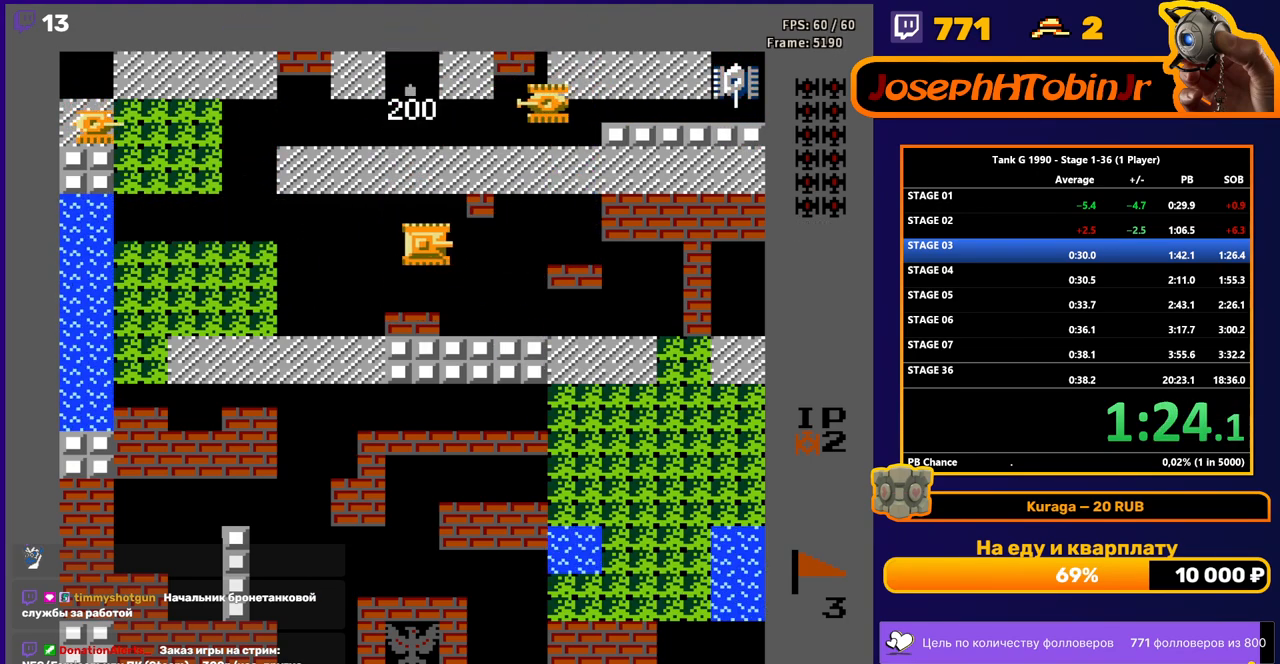
{"buttons": ["B", "DPAD_UP"], "events": [[267, "DPAD_RIGHT", "up"], [267, "DPAD_UP", "down"], [317, "B", "down"]]}
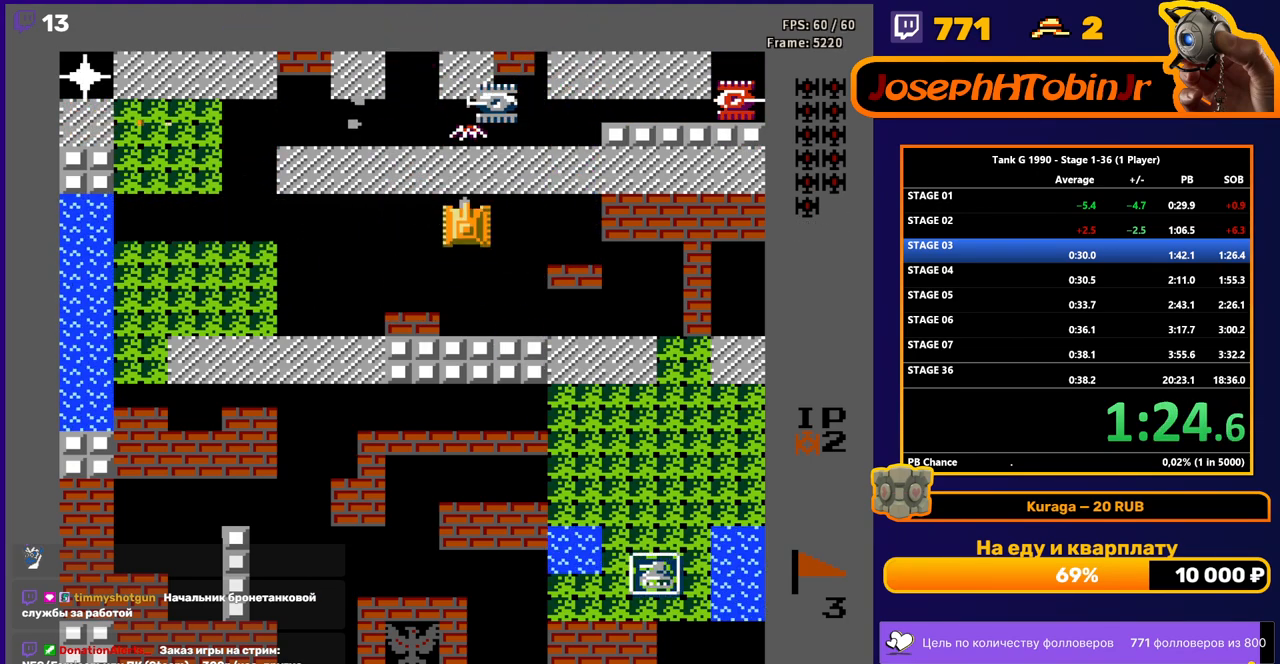
{"buttons": ["DPAD_LEFT"], "events": [[67, "DPAD_UP", "up"], [100, "B", "up"], [133, "DPAD_LEFT", "down"]]}
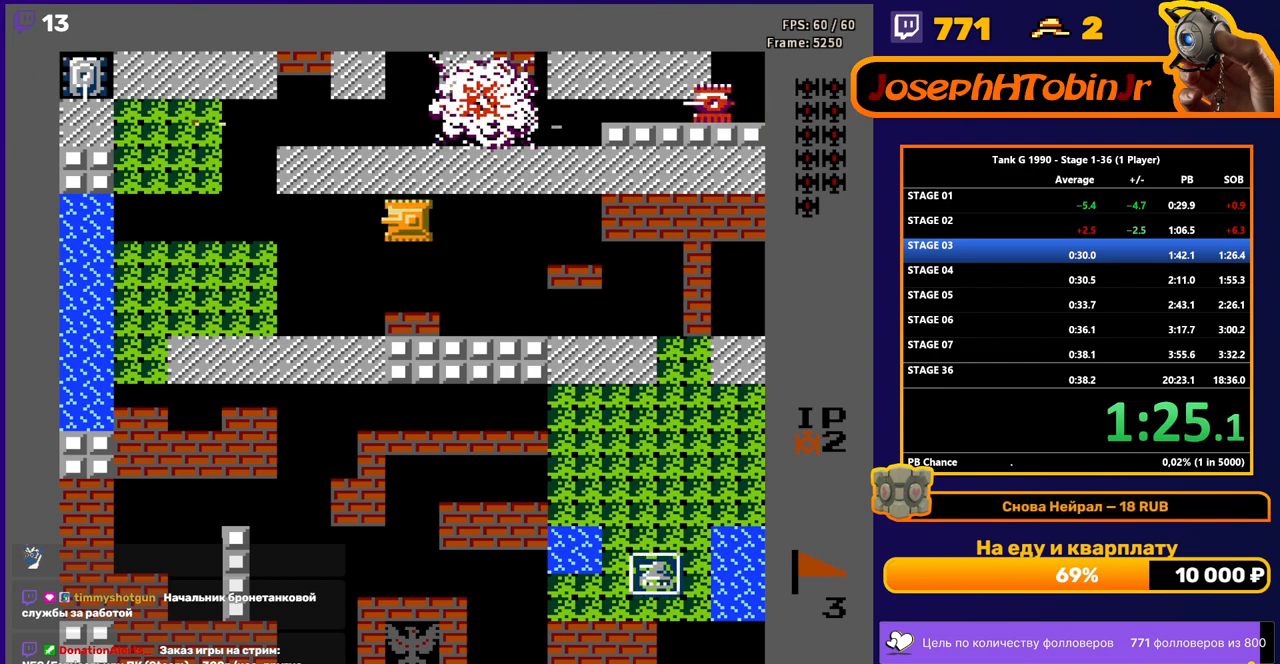
{"buttons": ["DPAD_LEFT"], "events": []}
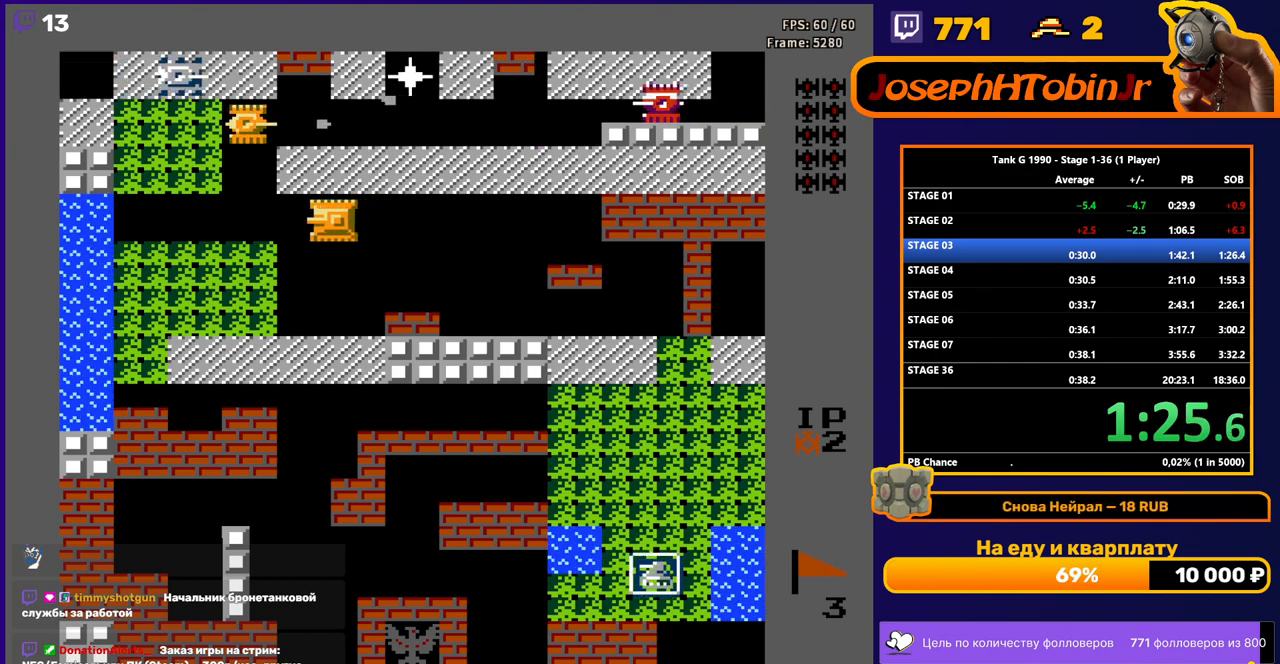
{"buttons": ["B"], "events": [[200, "DPAD_UP", "down"], [217, "DPAD_LEFT", "up"], [250, "B", "down"], [350, "DPAD_UP", "up"]]}